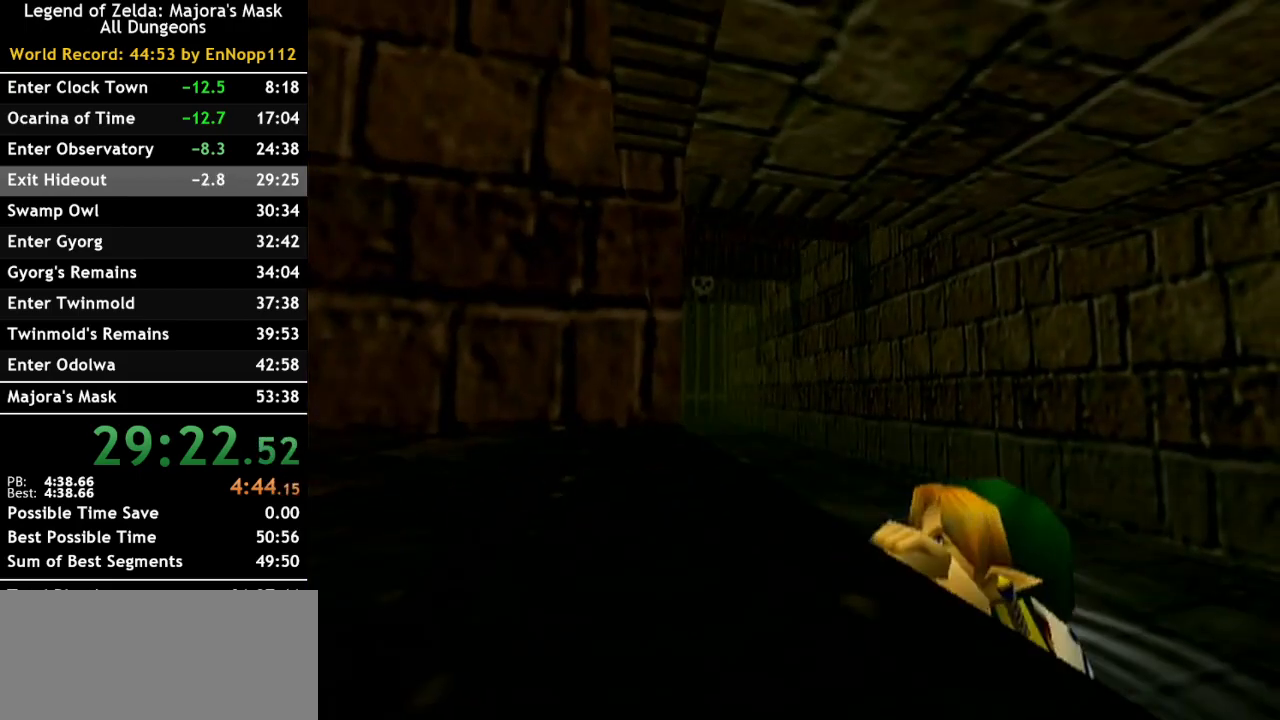
Gameplay with a controller (Nintendo layout); each line is a JSON object with the inputs held at the frame after it. "events" lists button and stick changes between this image and that frame as [ms after this image, input, new state], when the widget could be followed in between. Not read: L2 L3 R3.
{"buttons": [], "left_stick": "right", "right_stick": "center", "events": [[350, "left_stick", "right"]]}
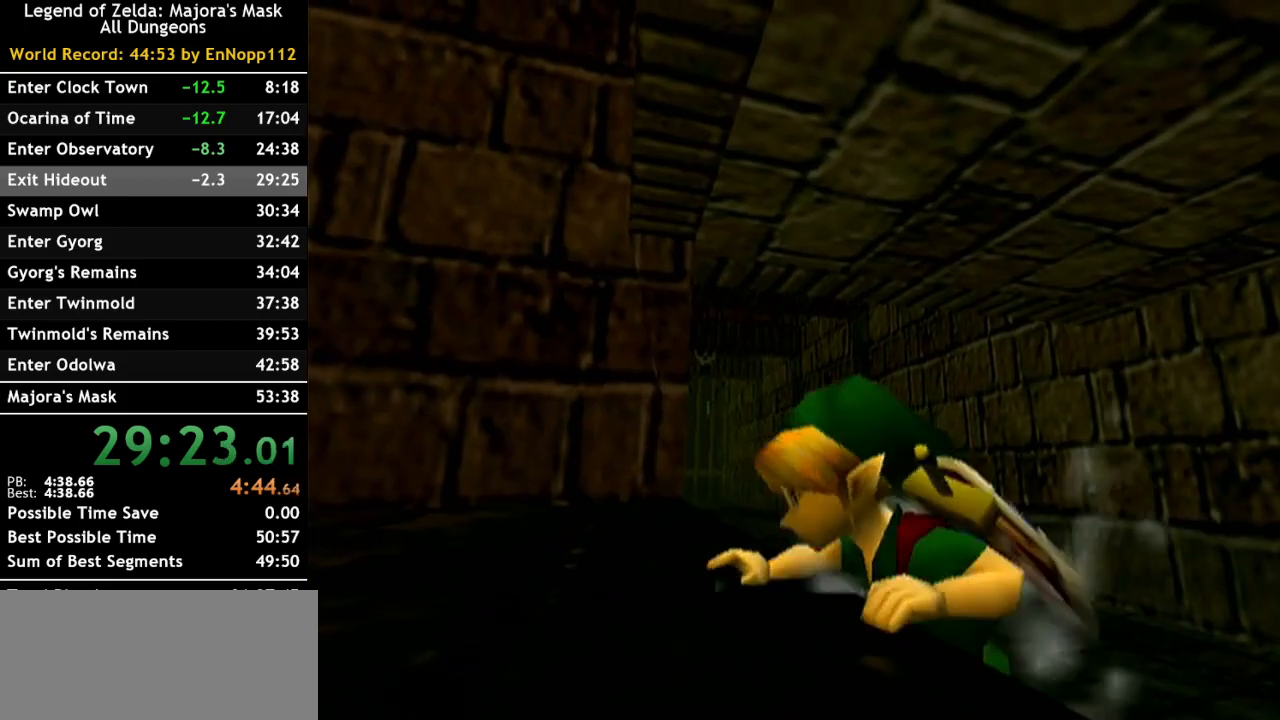
{"buttons": [], "left_stick": "right", "right_stick": "center", "events": []}
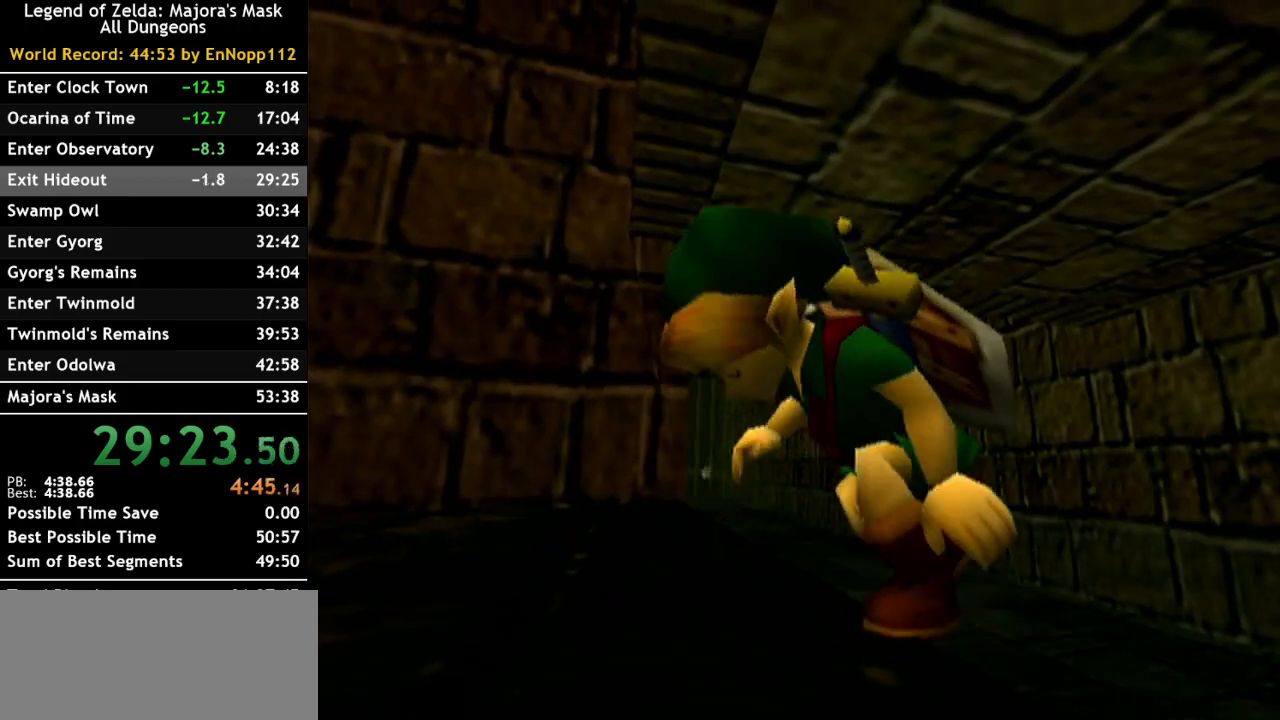
{"buttons": ["A"], "left_stick": "right", "right_stick": "center", "events": [[317, "A", "down"]]}
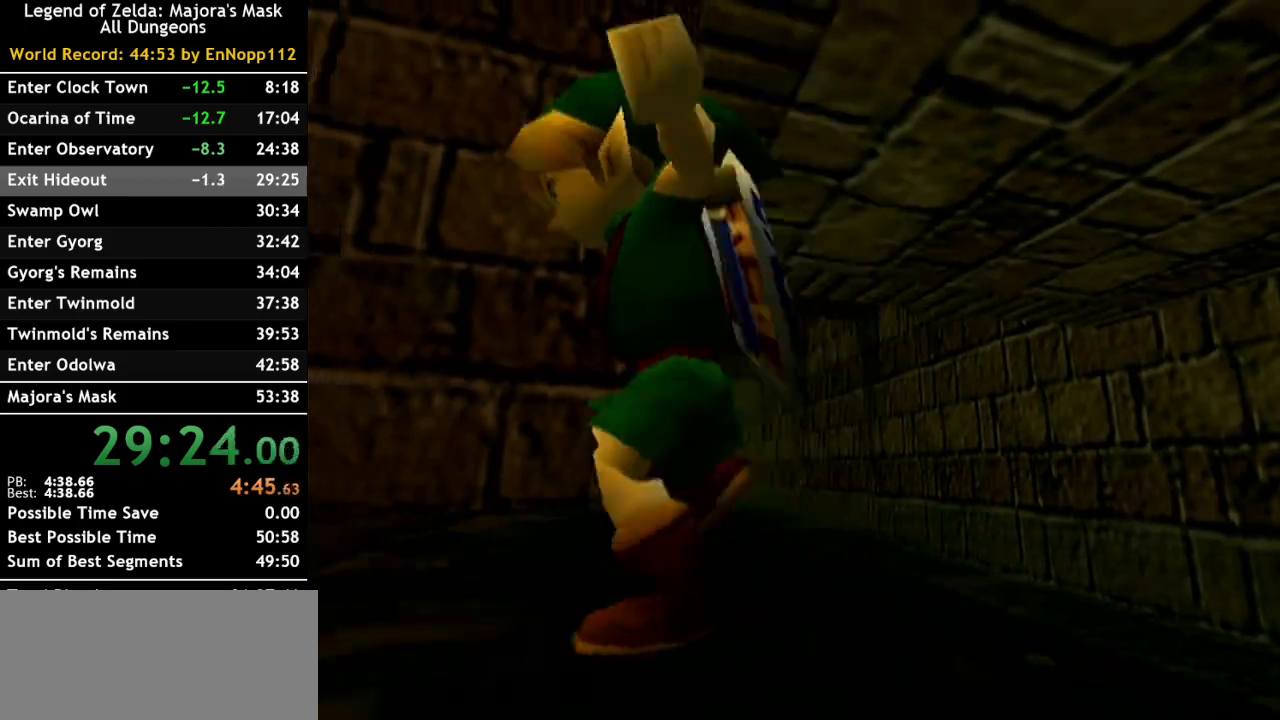
{"buttons": [], "left_stick": "right", "right_stick": "center", "events": [[283, "A", "up"]]}
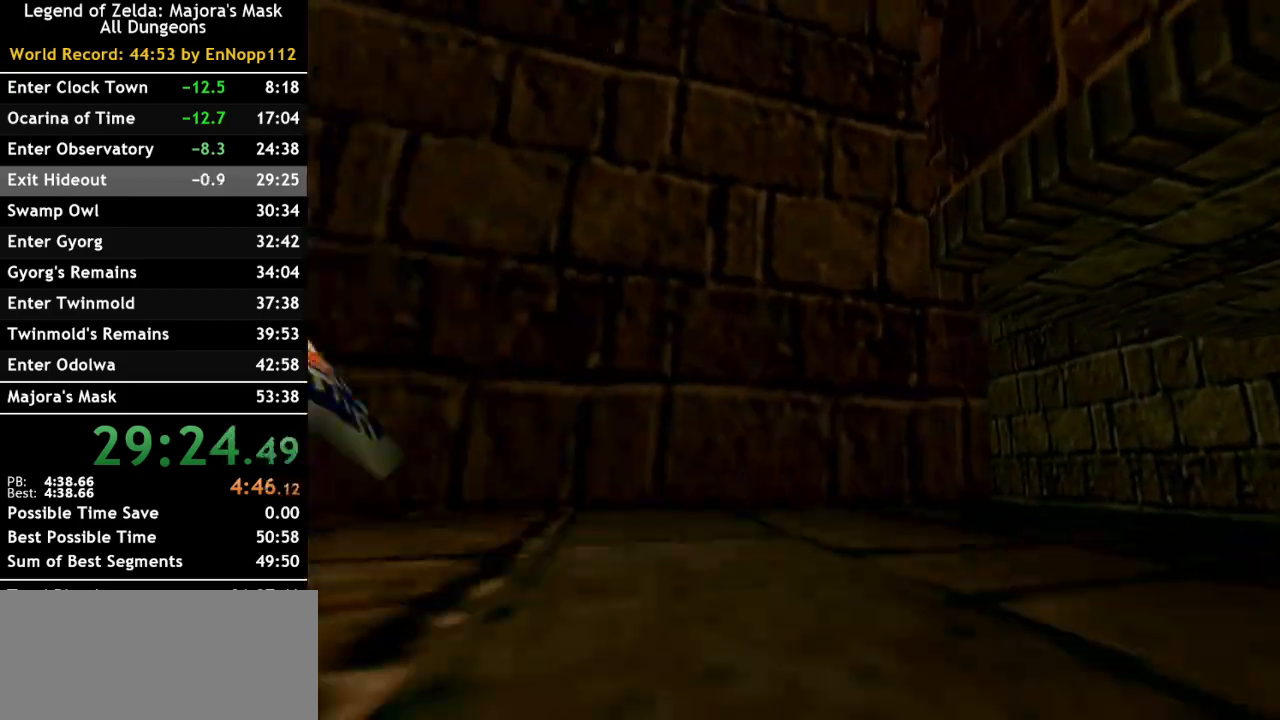
{"buttons": [], "left_stick": "up-right", "right_stick": "center", "events": [[183, "left_stick", "up-right"]]}
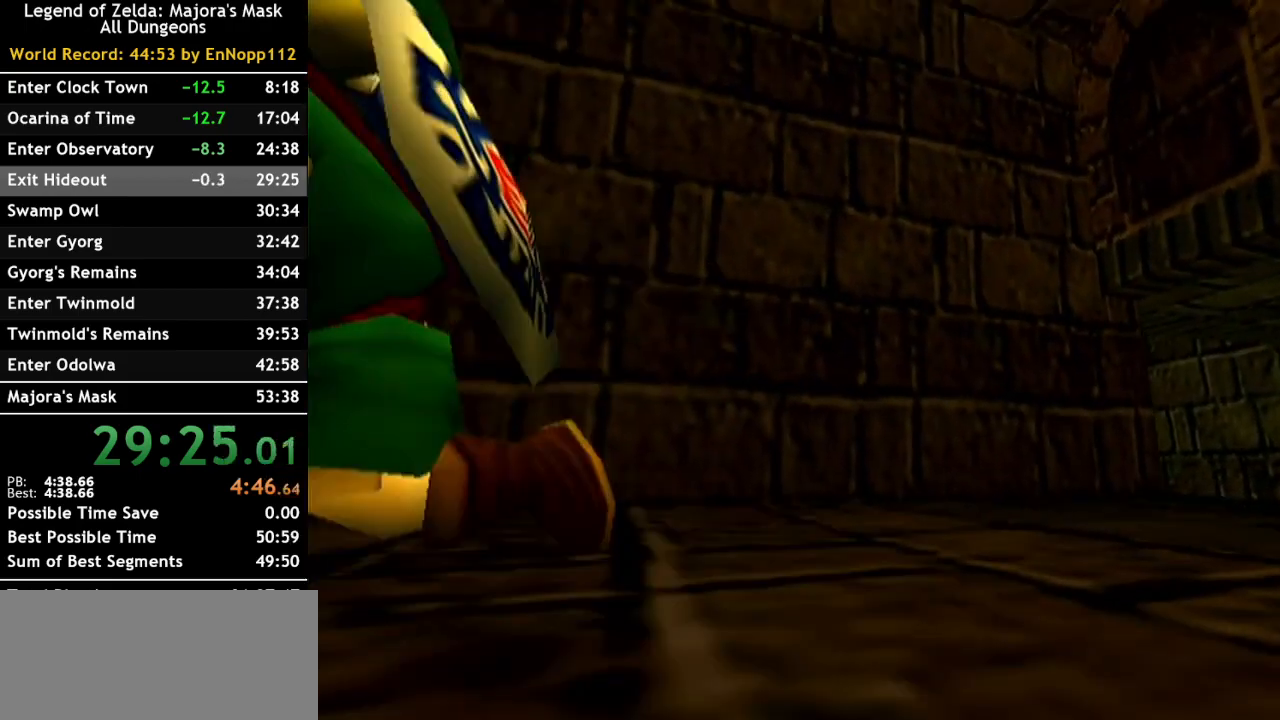
{"buttons": ["A"], "left_stick": "right", "right_stick": "center", "events": [[283, "left_stick", "right"], [400, "A", "down"]]}
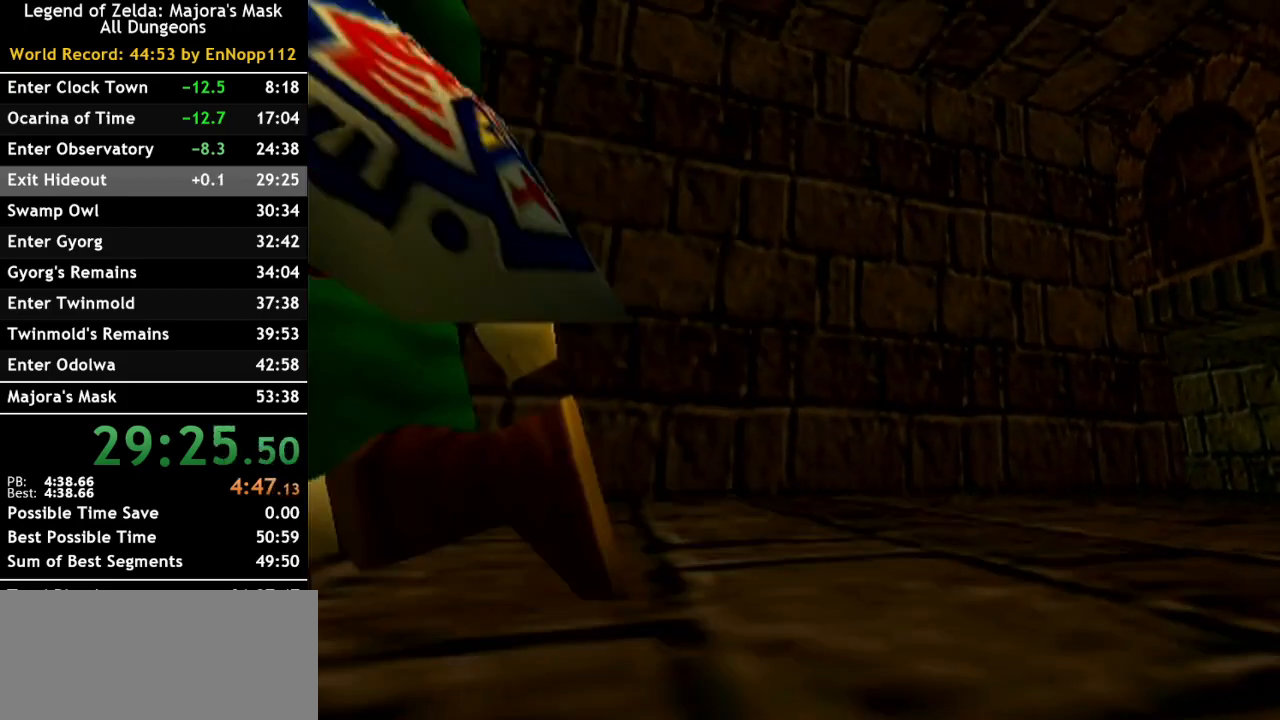
{"buttons": [], "left_stick": "right", "right_stick": "center", "events": [[333, "A", "up"]]}
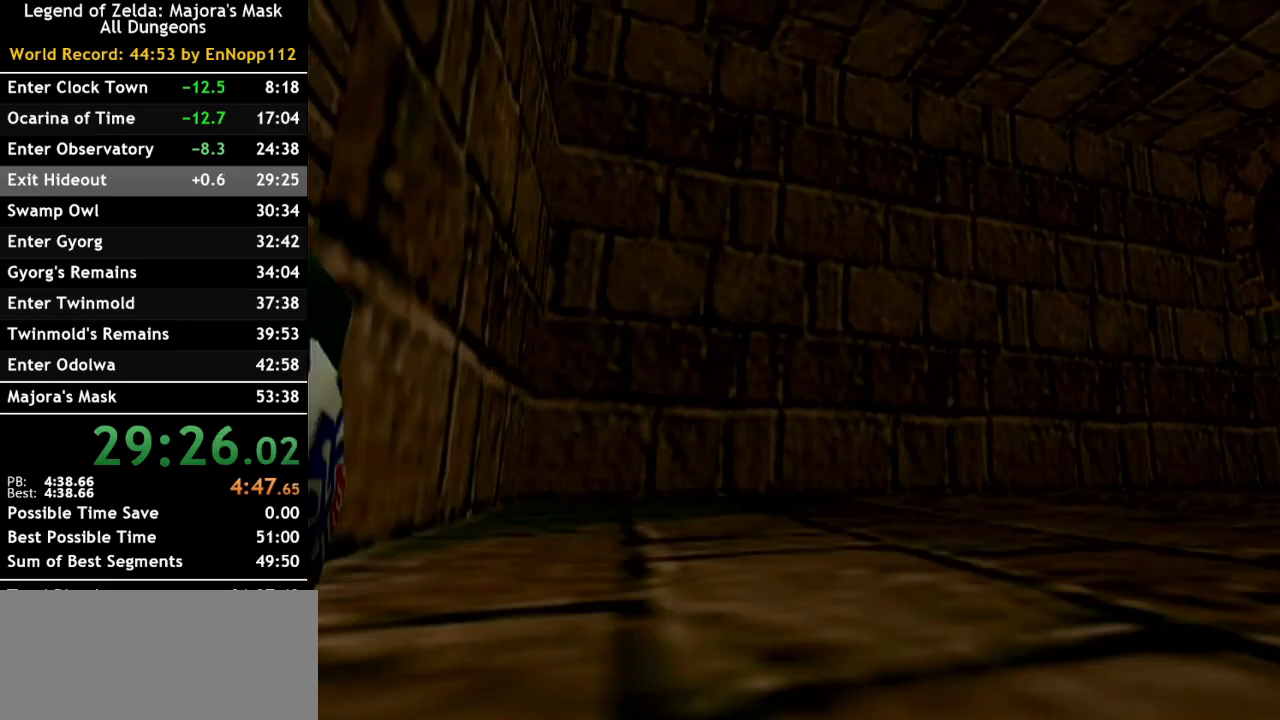
{"buttons": [], "left_stick": "right", "right_stick": "center", "events": [[150, "A", "down"], [433, "A", "up"]]}
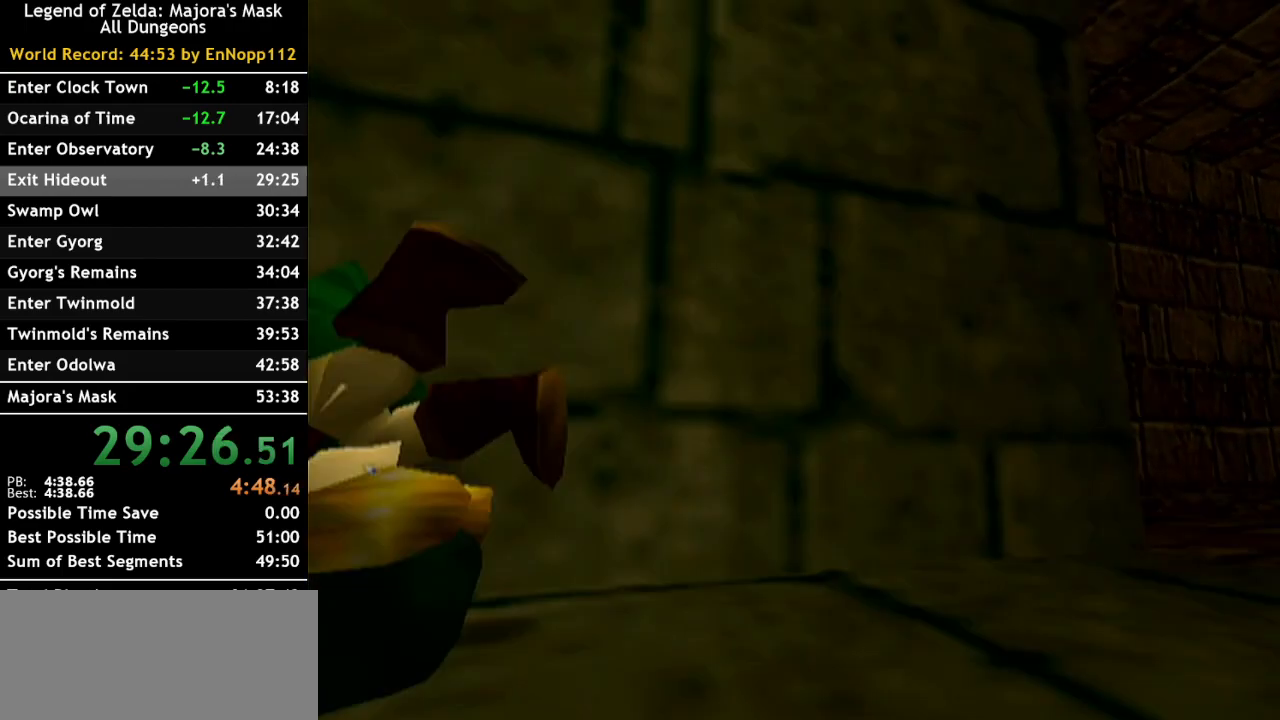
{"buttons": [], "left_stick": "right", "right_stick": "center", "events": [[383, "A", "down"], [467, "A", "up"]]}
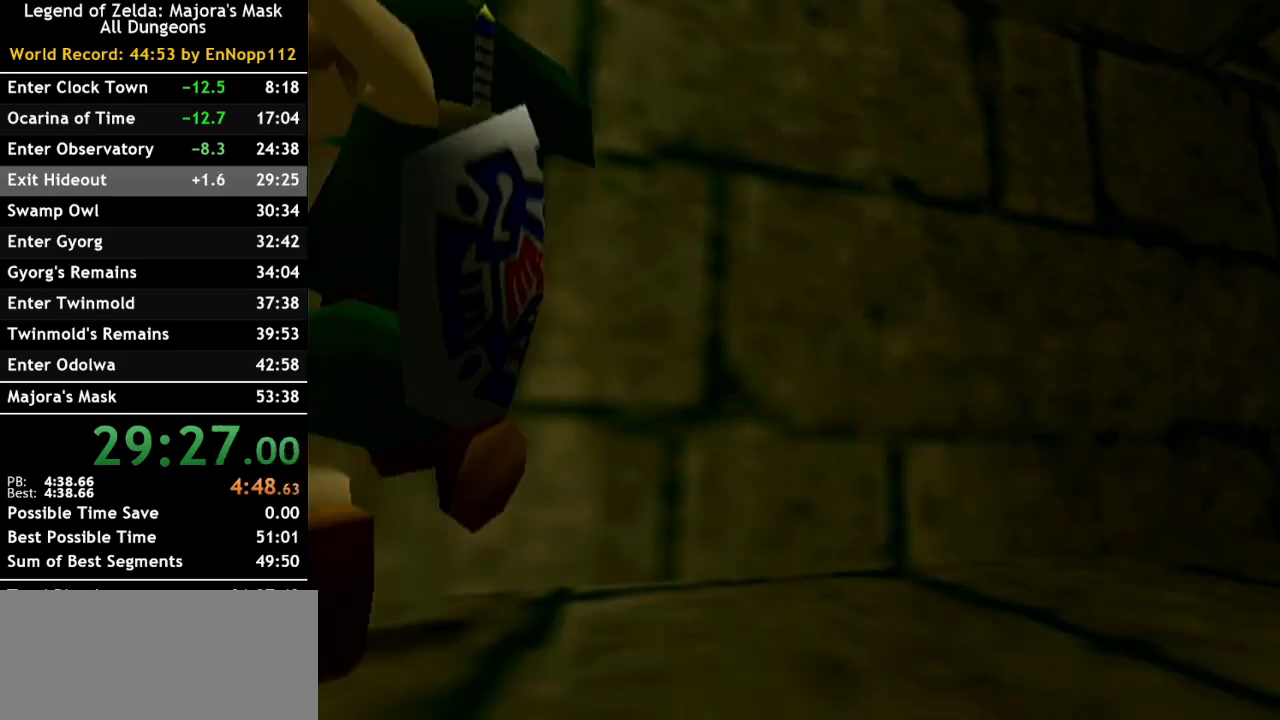
{"buttons": [], "left_stick": "right", "right_stick": "center", "events": []}
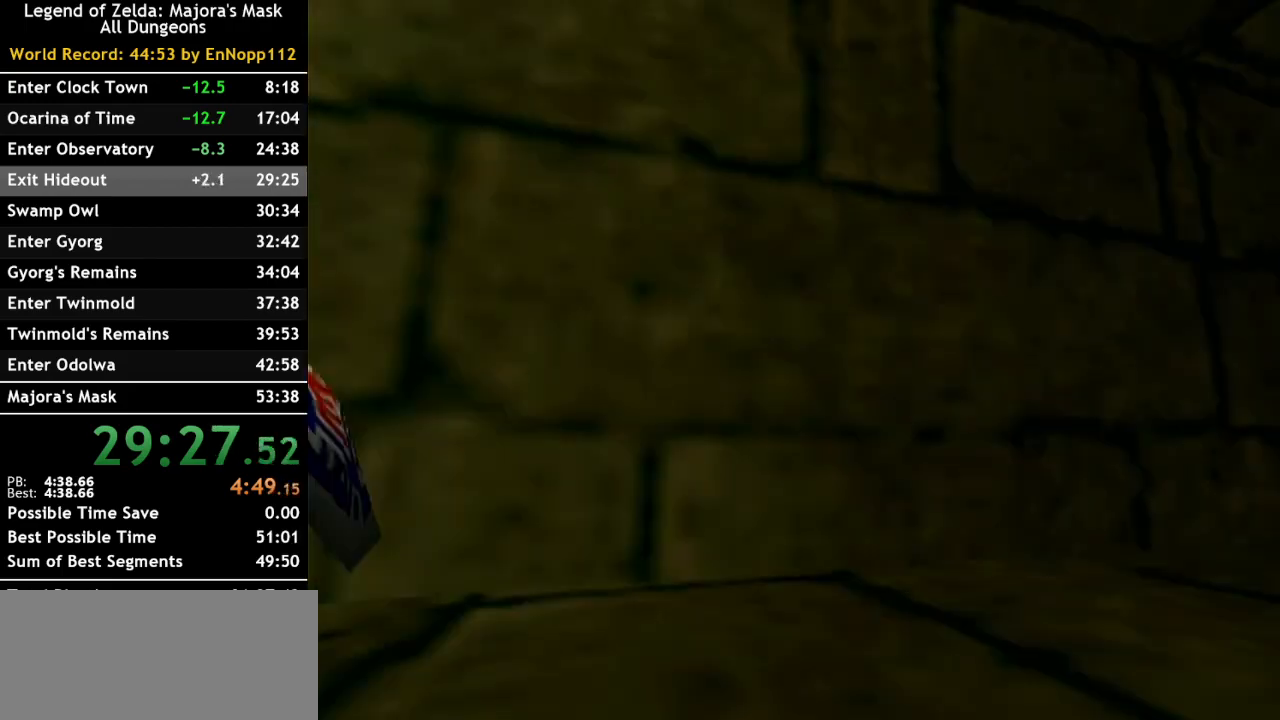
{"buttons": [], "left_stick": "right", "right_stick": "center", "events": [[33, "A", "down"], [183, "A", "up"]]}
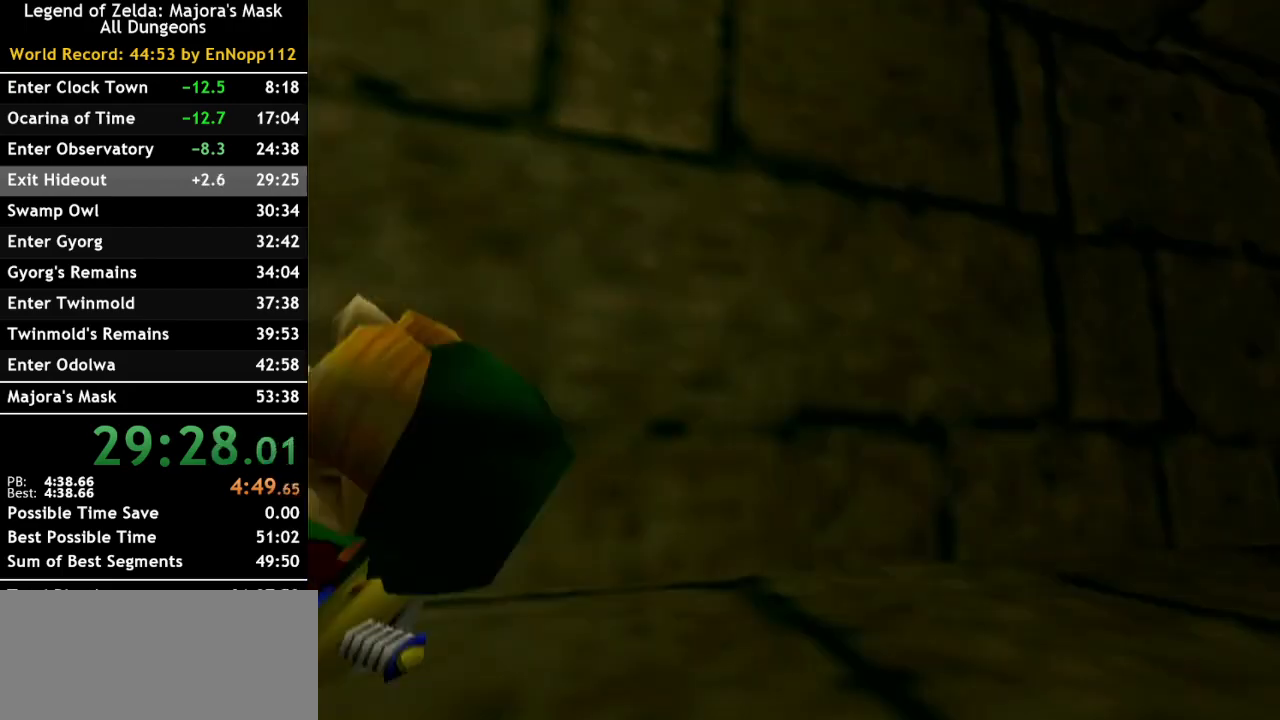
{"buttons": [], "left_stick": "right", "right_stick": "center", "events": [[217, "A", "down"], [417, "A", "up"]]}
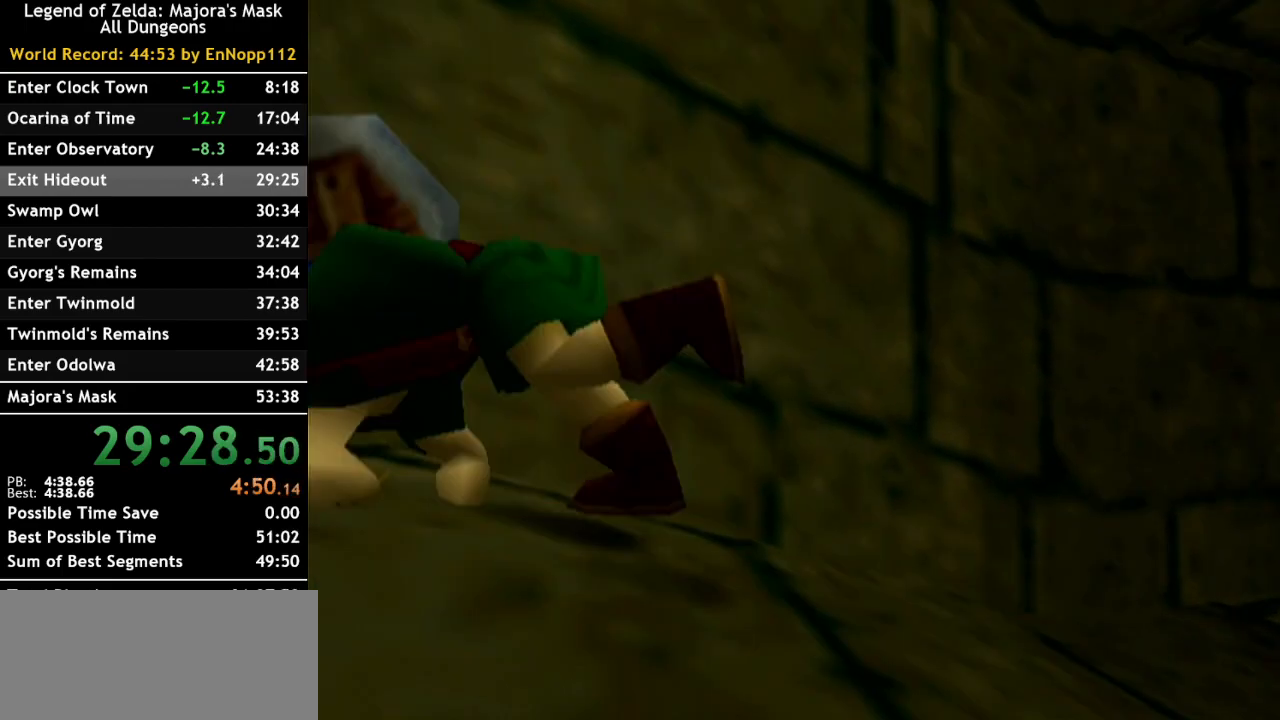
{"buttons": ["A"], "left_stick": "right", "right_stick": "center", "events": [[433, "A", "down"]]}
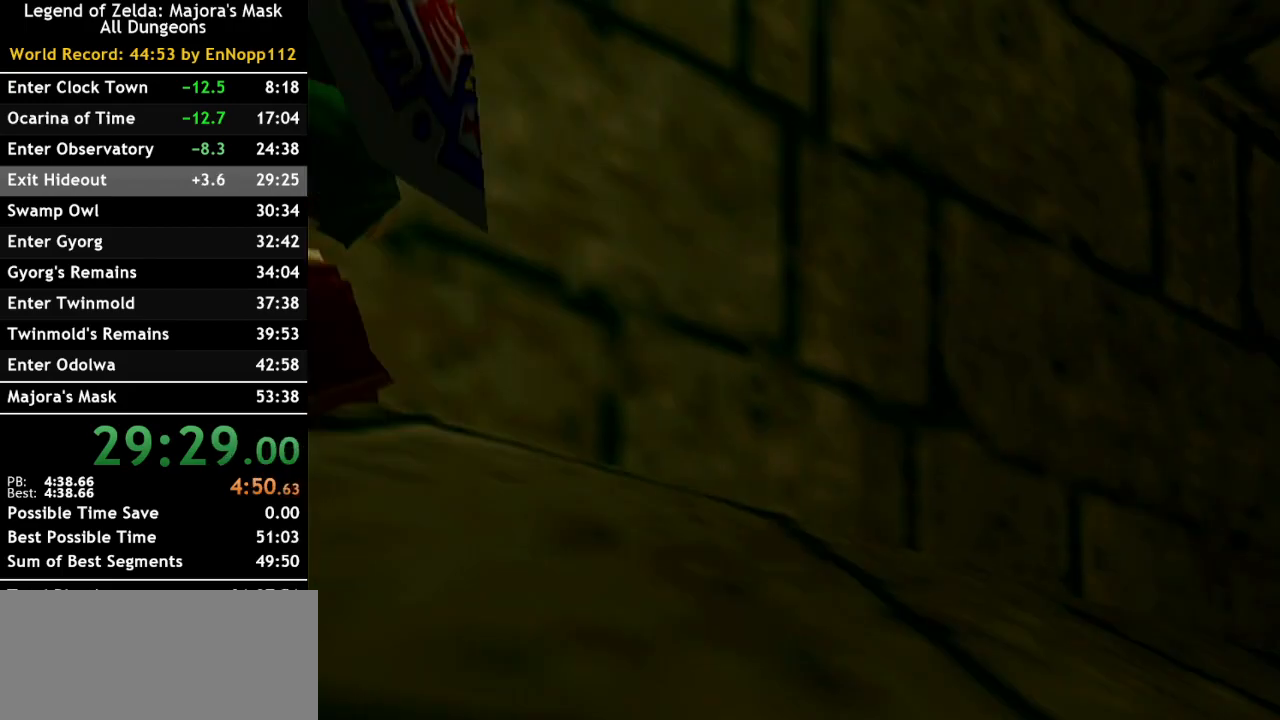
{"buttons": [], "left_stick": "right", "right_stick": "center", "events": [[67, "A", "up"]]}
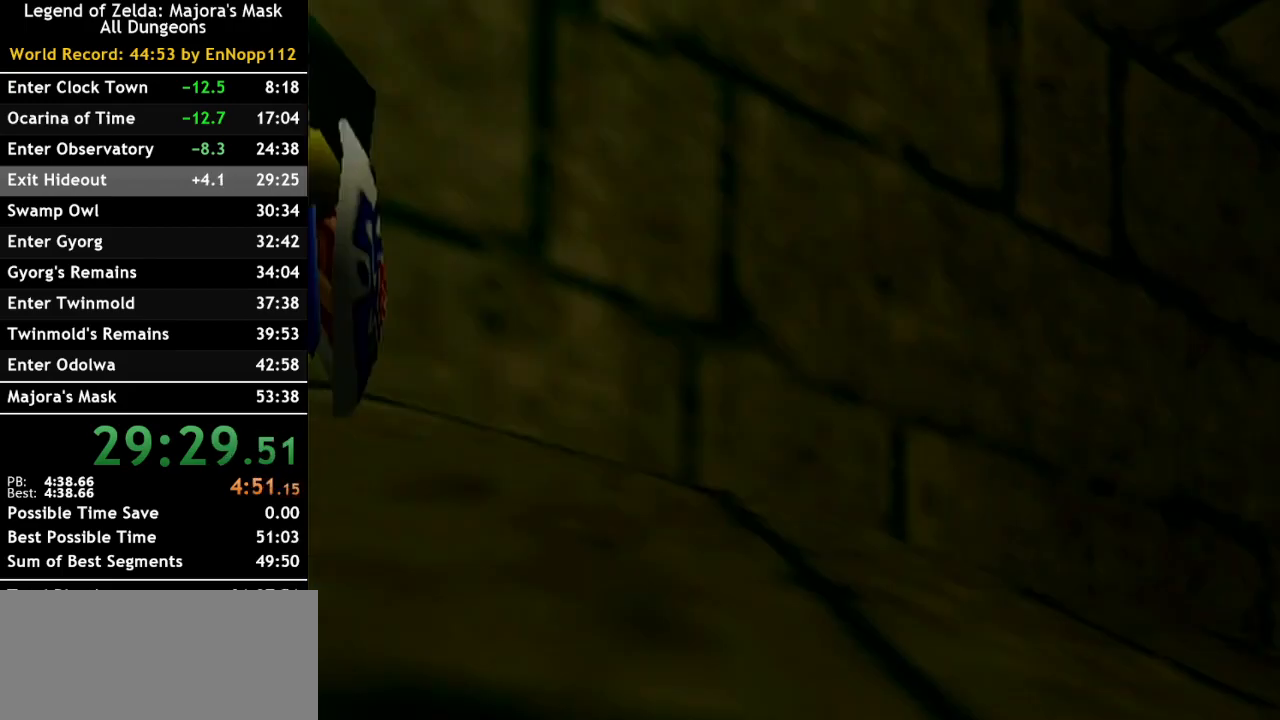
{"buttons": [], "left_stick": "right", "right_stick": "center", "events": [[100, "A", "down"], [250, "A", "up"]]}
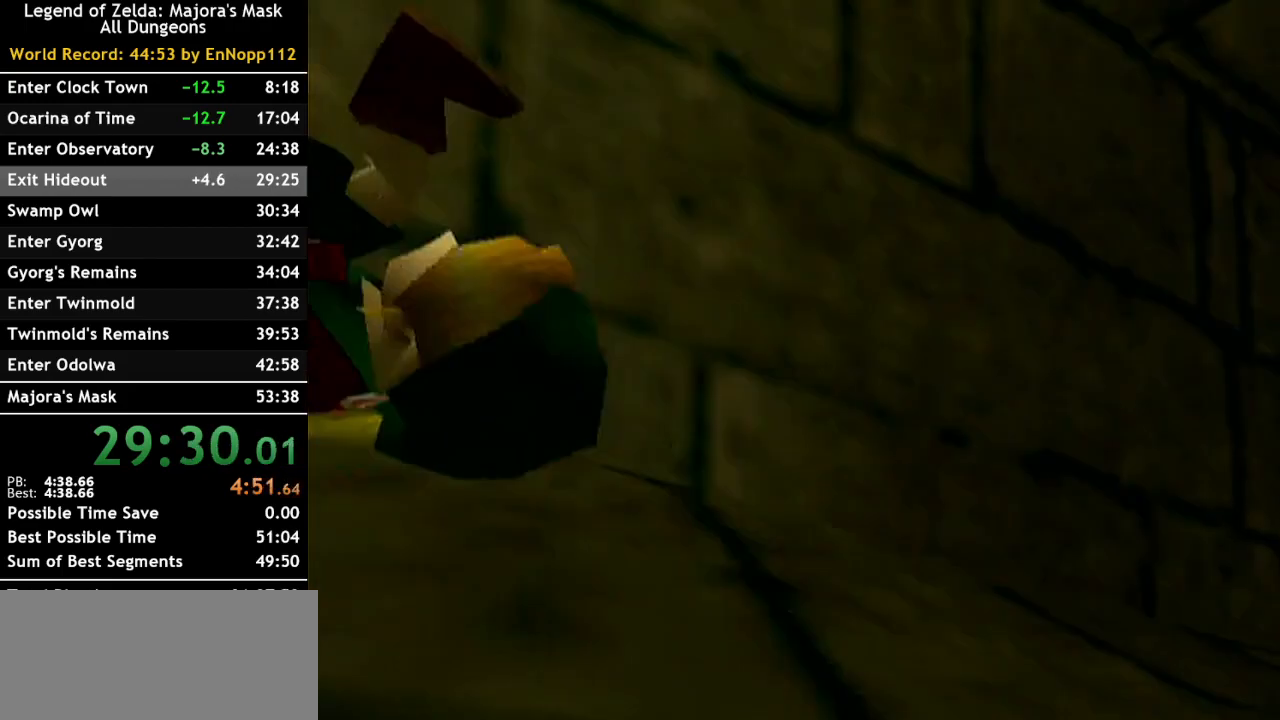
{"buttons": [], "left_stick": "right", "right_stick": "center", "events": [[250, "A", "down"], [417, "A", "up"]]}
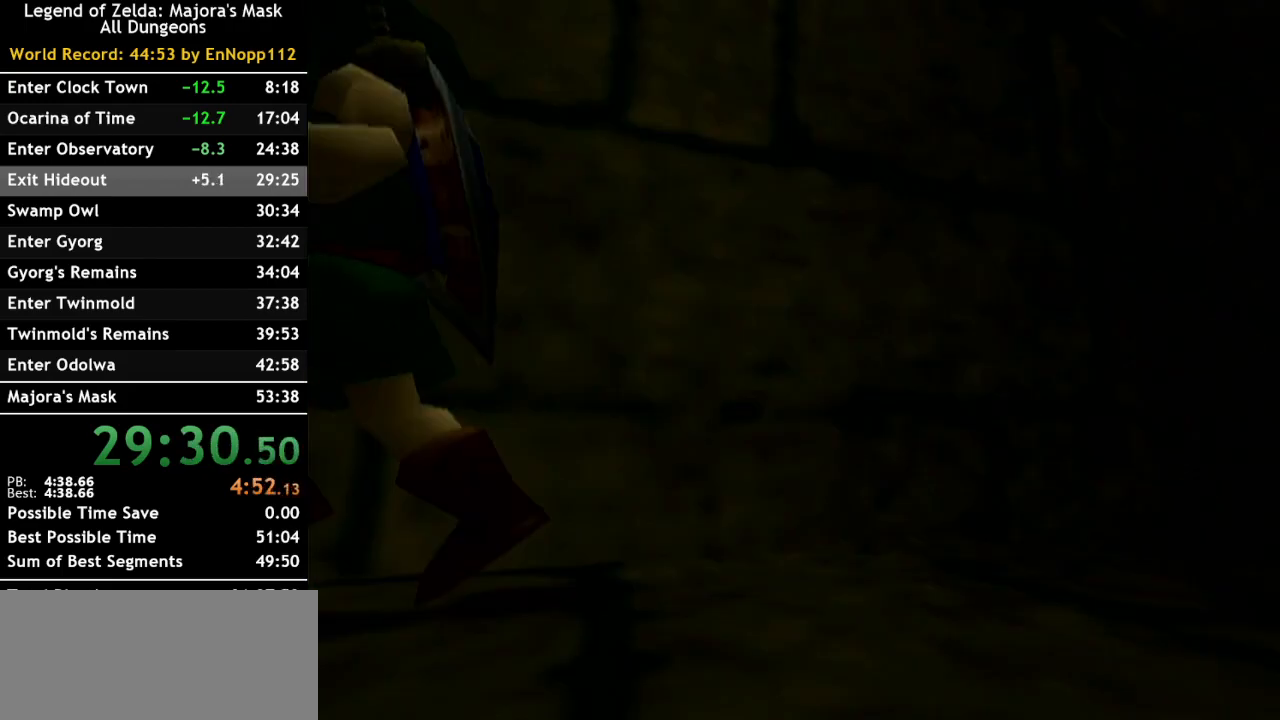
{"buttons": [], "left_stick": "right", "right_stick": "center", "events": []}
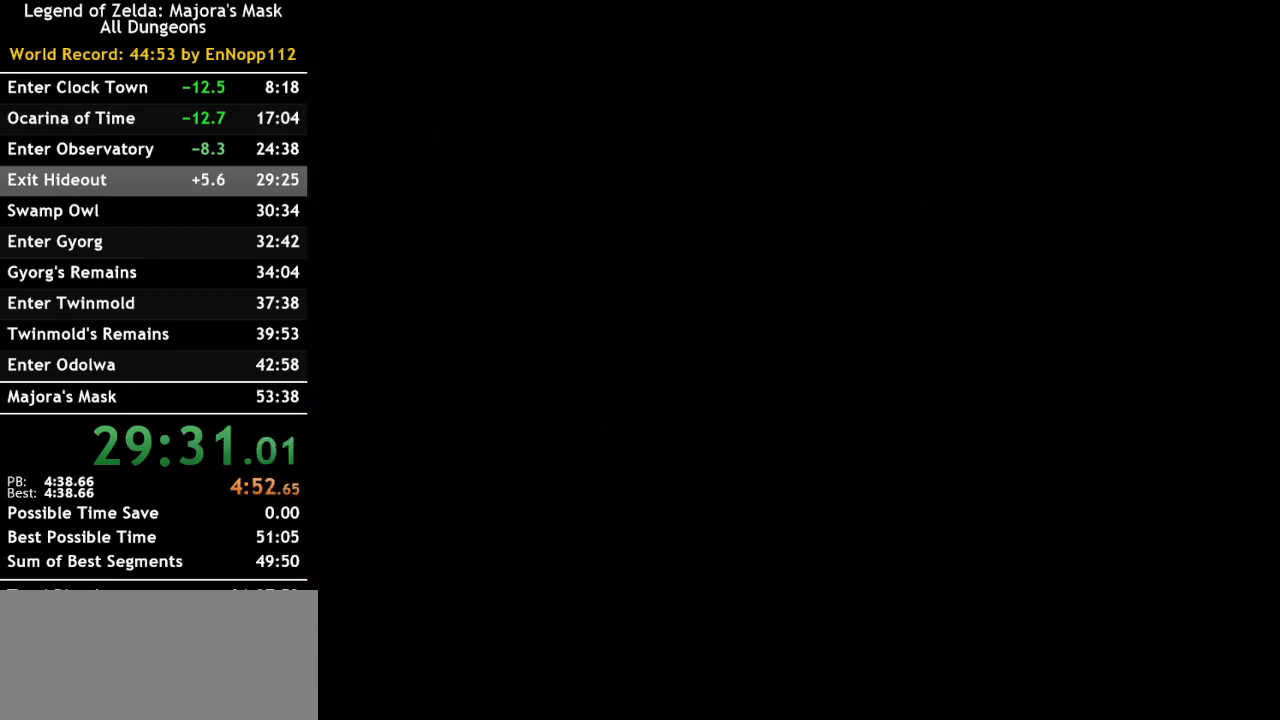
{"buttons": [], "left_stick": "center", "right_stick": "center", "events": [[433, "left_stick", "center"]]}
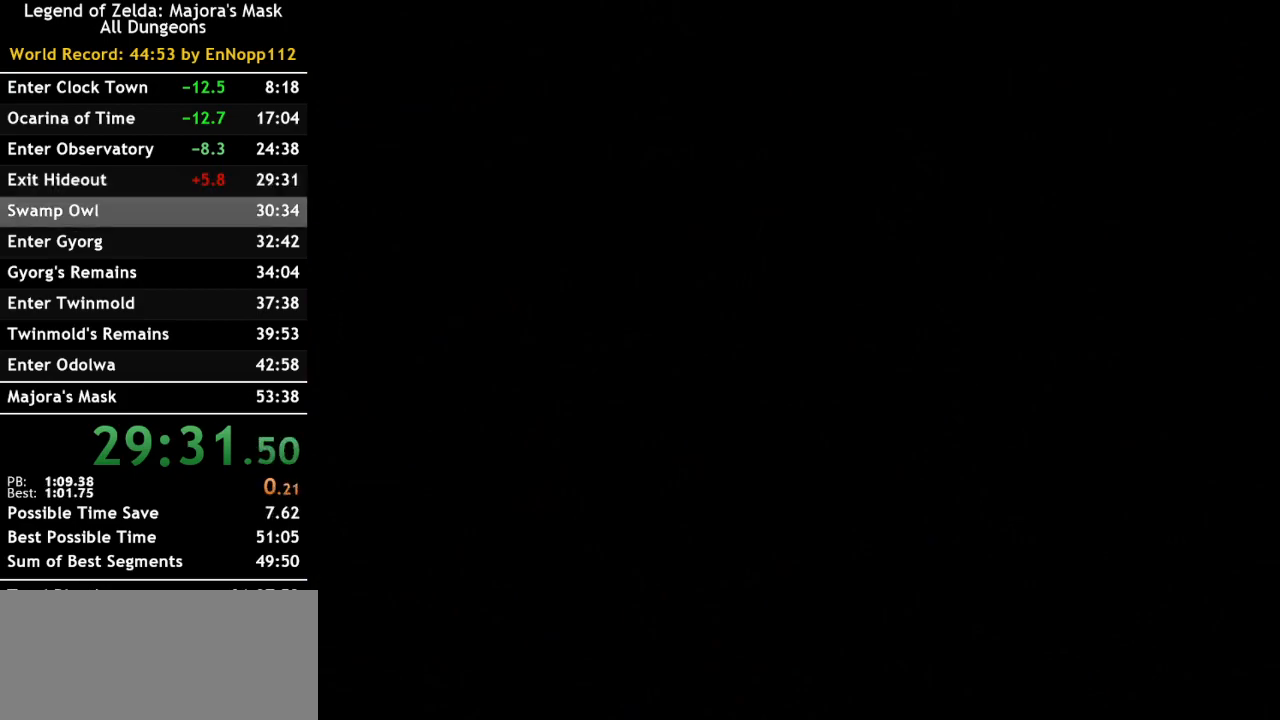
{"buttons": [], "left_stick": "center", "right_stick": "center", "events": []}
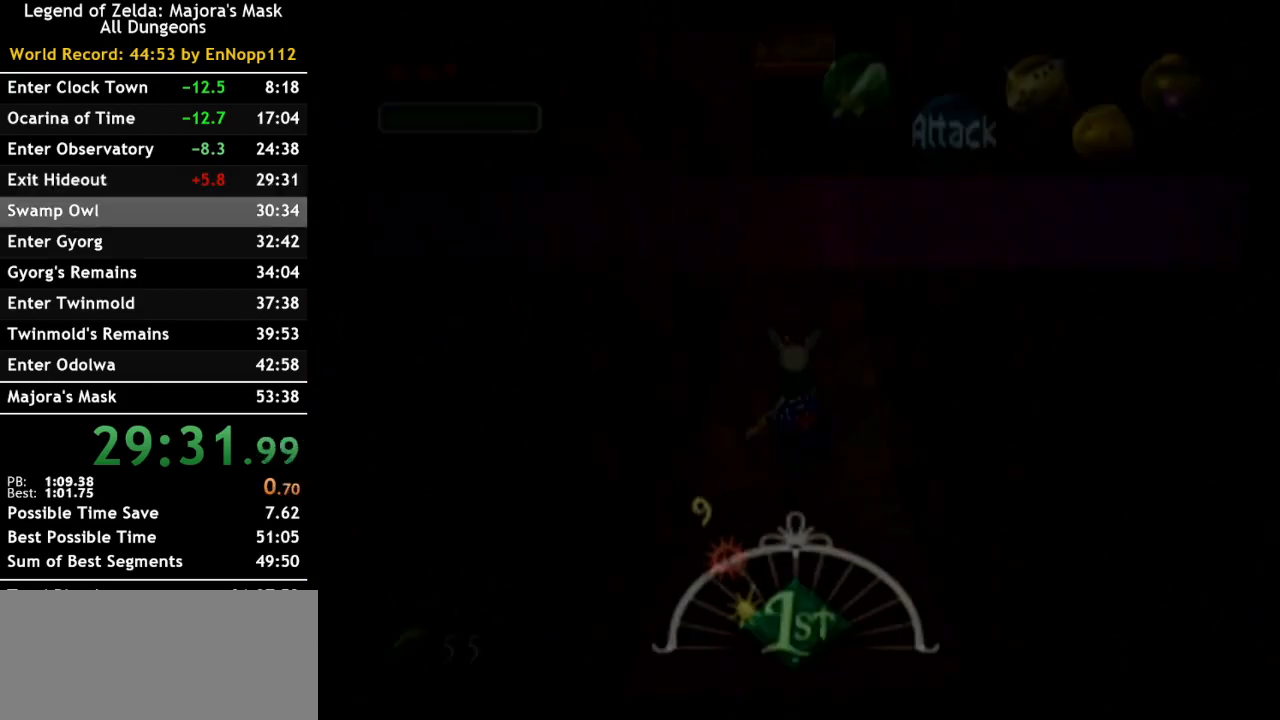
{"buttons": [], "left_stick": "center", "right_stick": "center", "events": []}
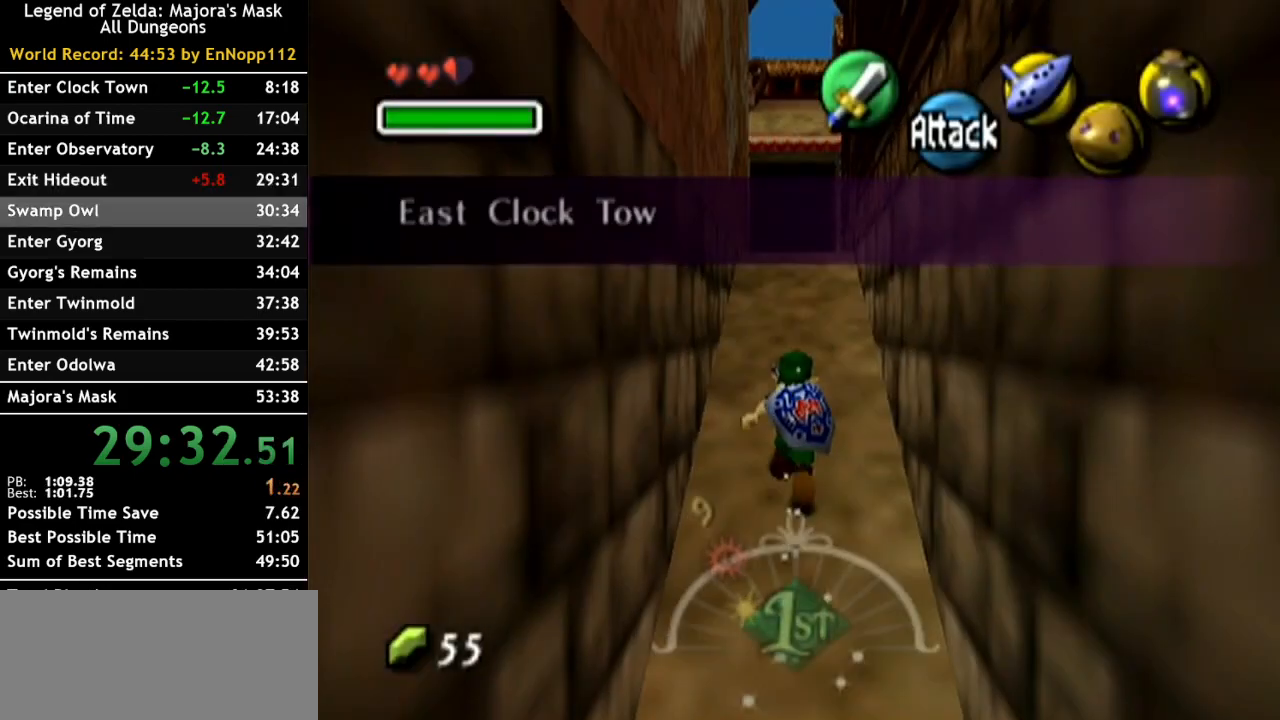
{"buttons": ["Z"], "left_stick": "up", "right_stick": "center", "events": [[100, "left_stick", "up"], [383, "Z", "down"]]}
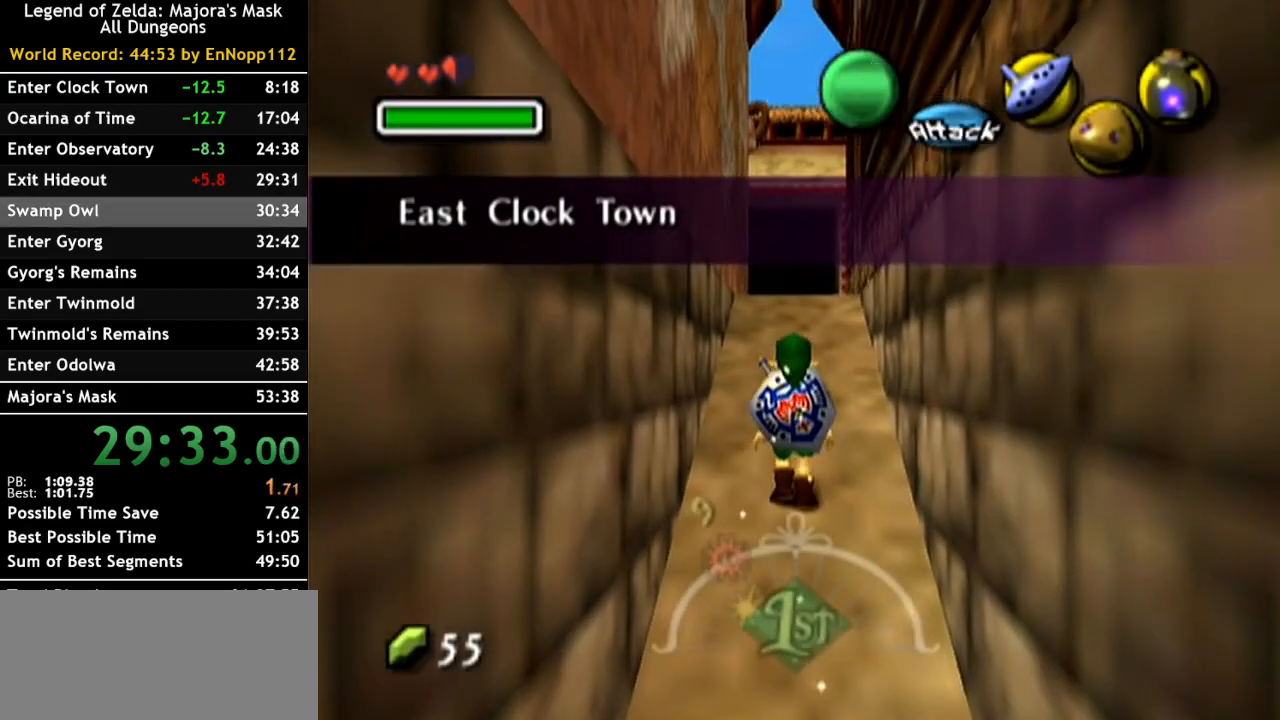
{"buttons": [], "left_stick": "up", "right_stick": "center", "events": [[33, "Z", "up"], [133, "Z", "down"], [250, "Z", "up"], [333, "Z", "down"], [467, "Z", "up"]]}
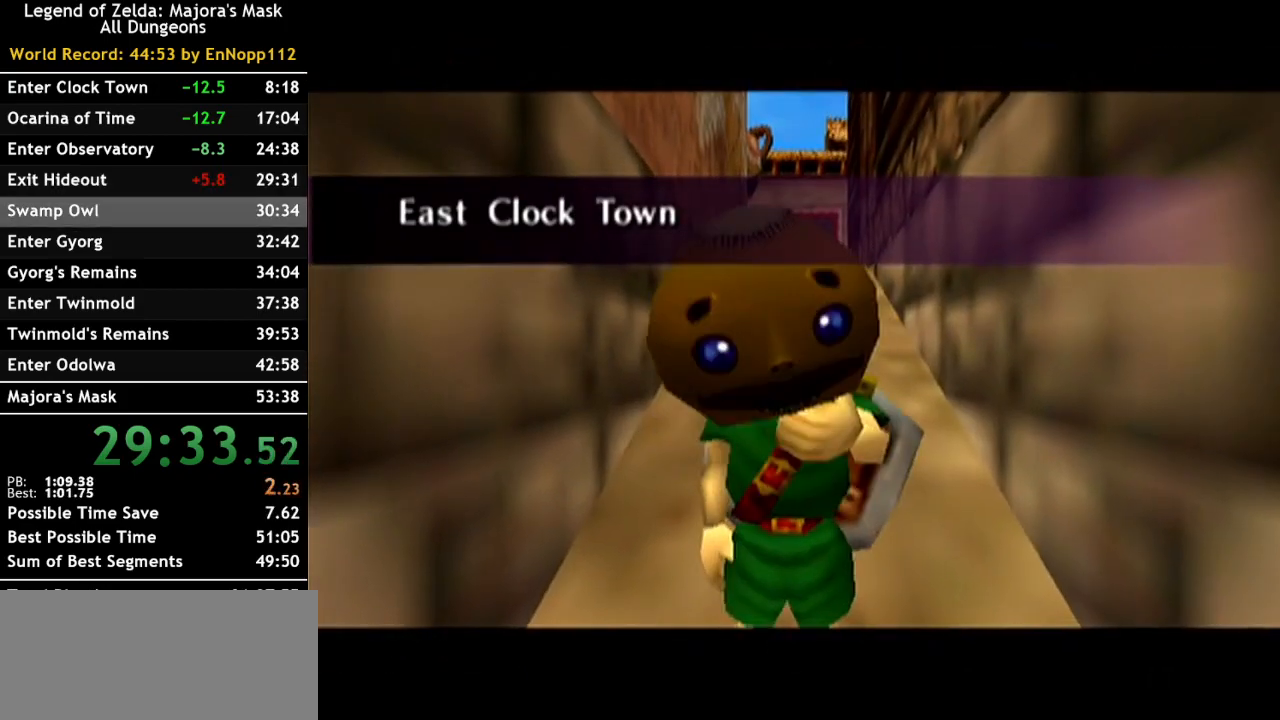
{"buttons": [], "left_stick": "center", "right_stick": "center", "events": [[33, "Z", "down"], [133, "left_stick", "center"], [167, "Z", "up"]]}
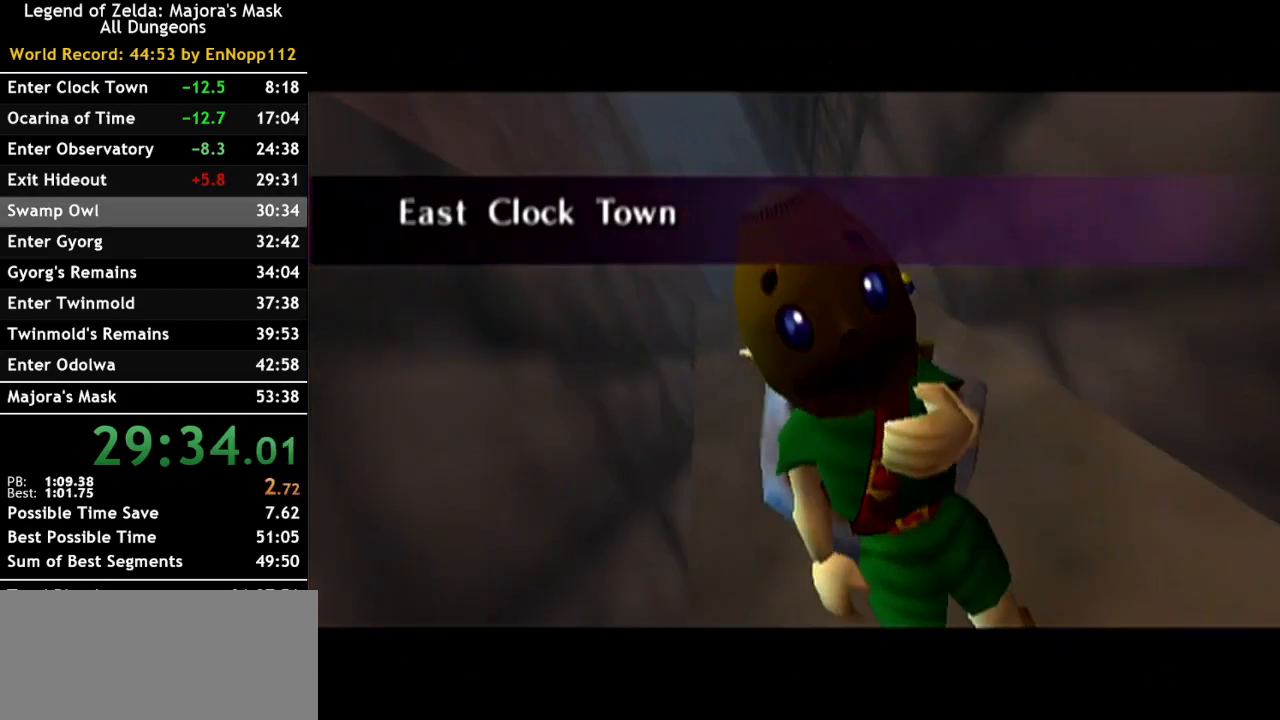
{"buttons": [], "left_stick": "center", "right_stick": "center", "events": []}
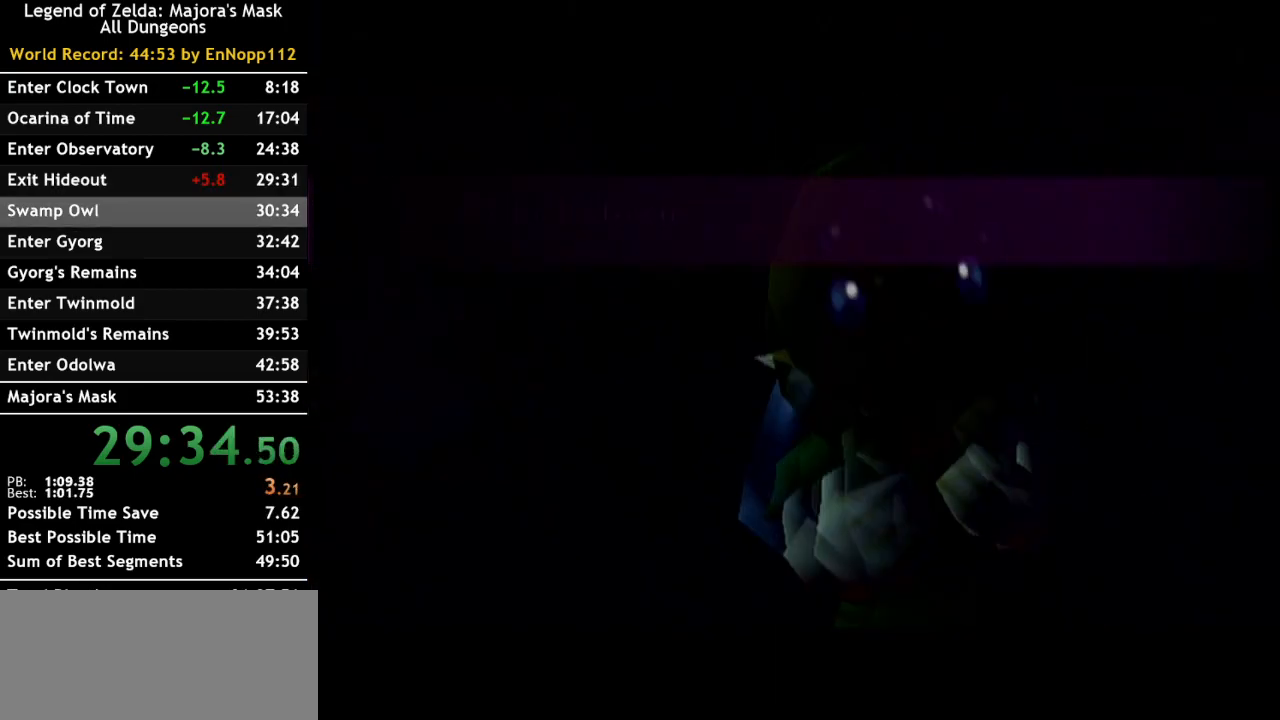
{"buttons": [], "left_stick": "center", "right_stick": "center", "events": []}
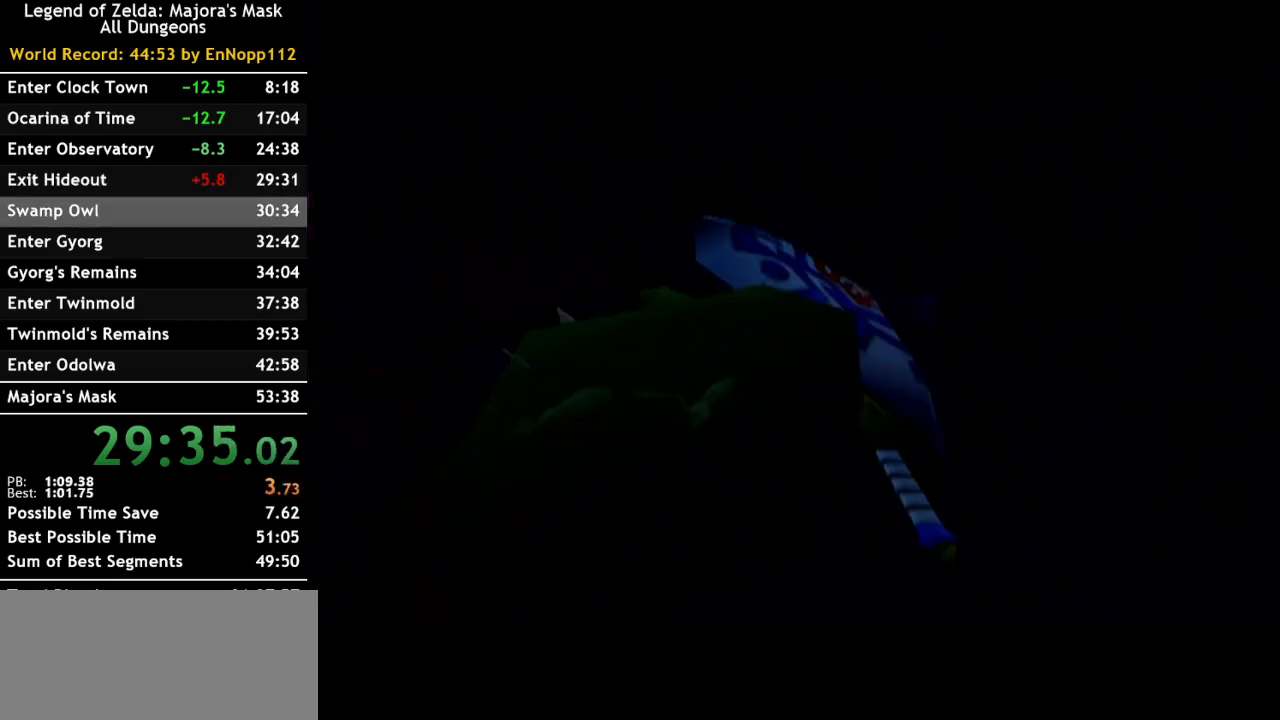
{"buttons": [], "left_stick": "center", "right_stick": "center", "events": []}
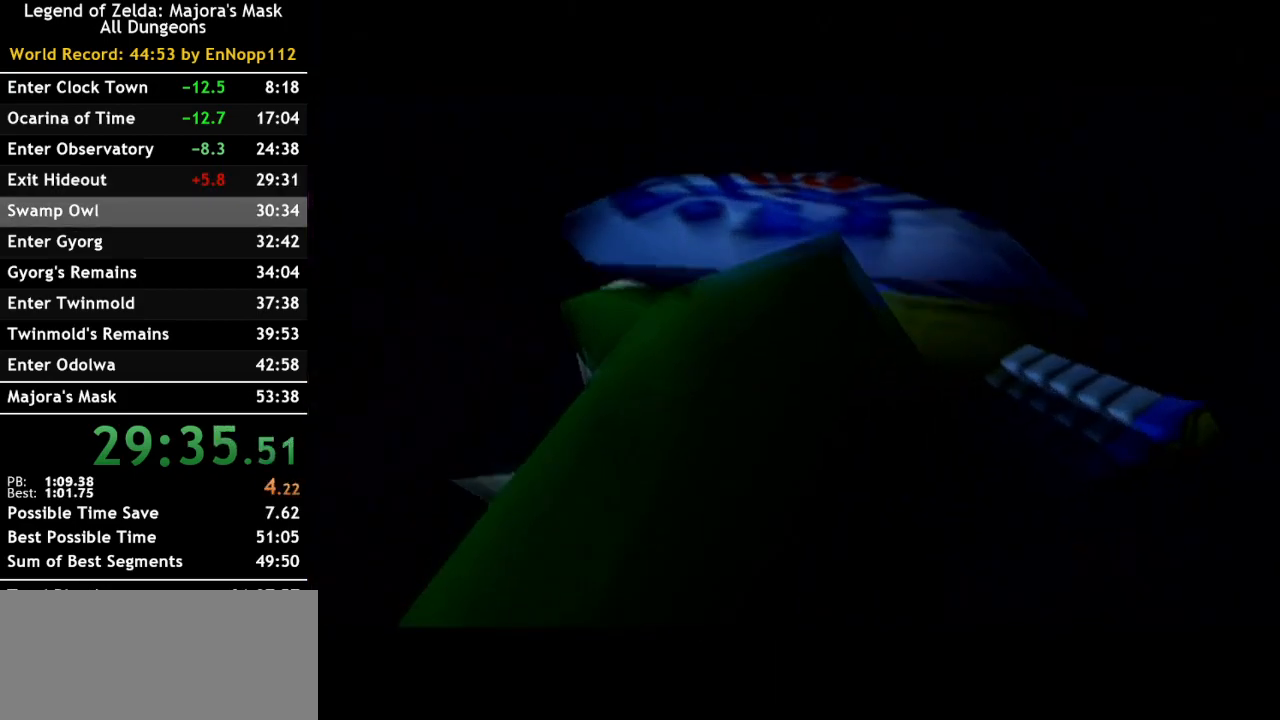
{"buttons": [], "left_stick": "center", "right_stick": "center", "events": []}